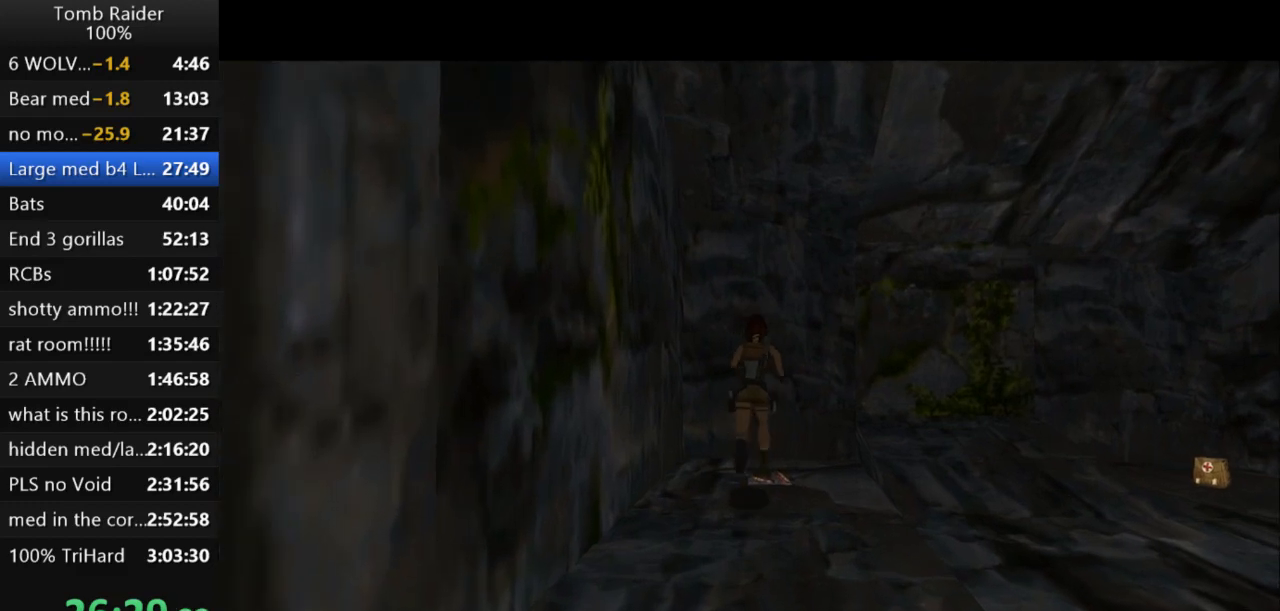
Gameplay with keyboard; each line is a JSON object with the keys held at the frame after it. "events" lists presses ("down") and releases ("up") of "action", "action2", "down", "guns", "inv", "jump", "left", "look", "lstep", "right", "roll", "roll2", "rstep", "up" and "walk" between this image and that frame as [ms after this image, input, new state], when the widget could be followed in between. No other keys are recorded. Mouse input is not recorded. Key names are as the overlay labels them; some are game actions (e.g. jump) rather than physical keys.
{"keys": ["right"], "events": []}
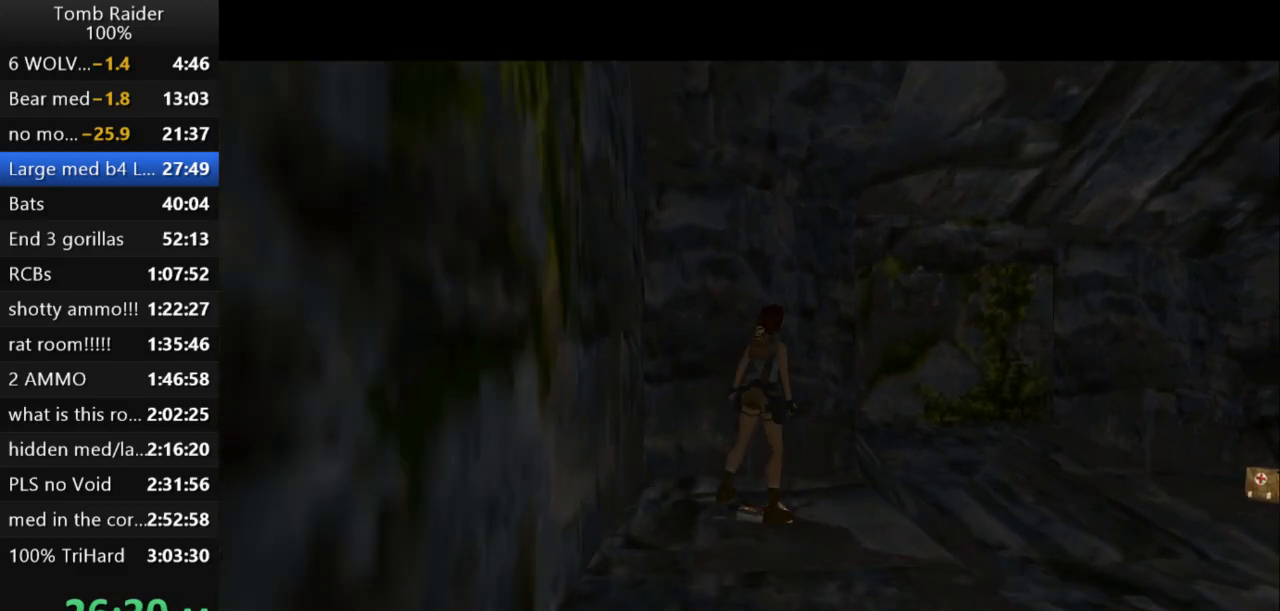
{"keys": ["action2"], "events": [[233, "action2", "down"], [333, "right", "up"]]}
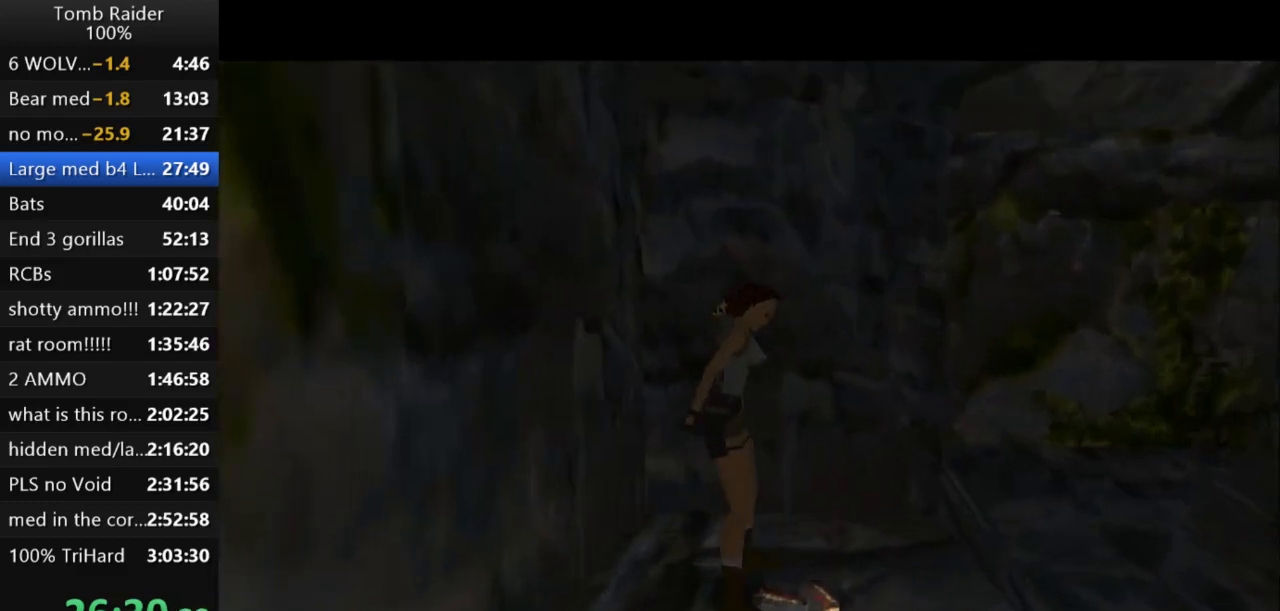
{"keys": [], "events": [[467, "action2", "up"]]}
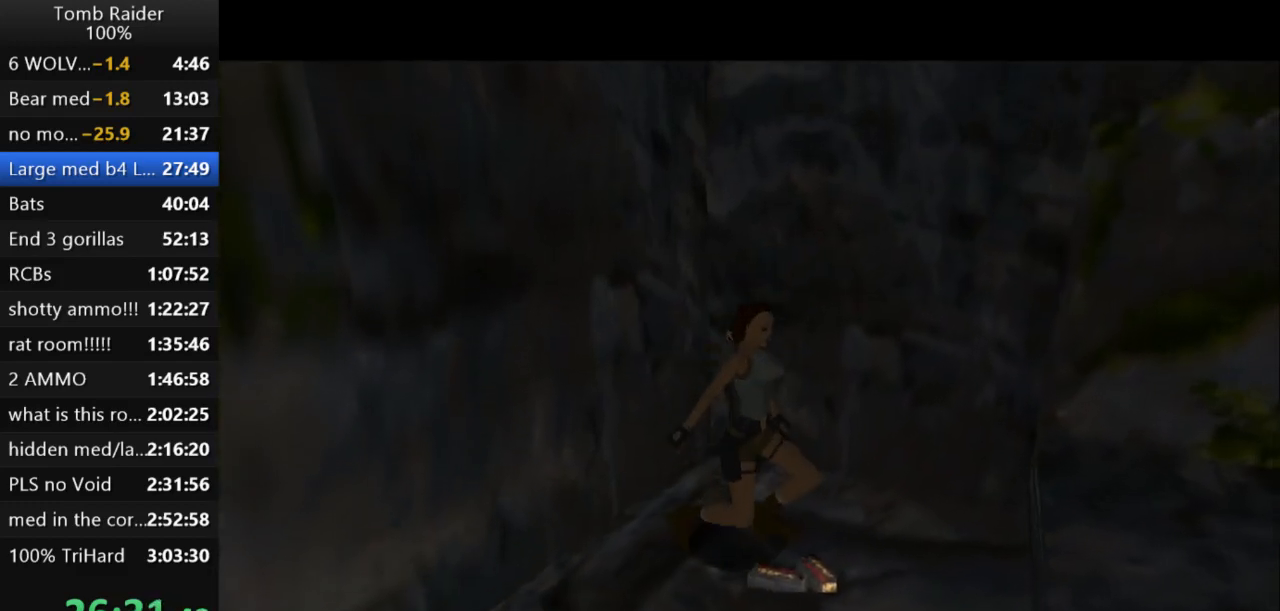
{"keys": [], "events": []}
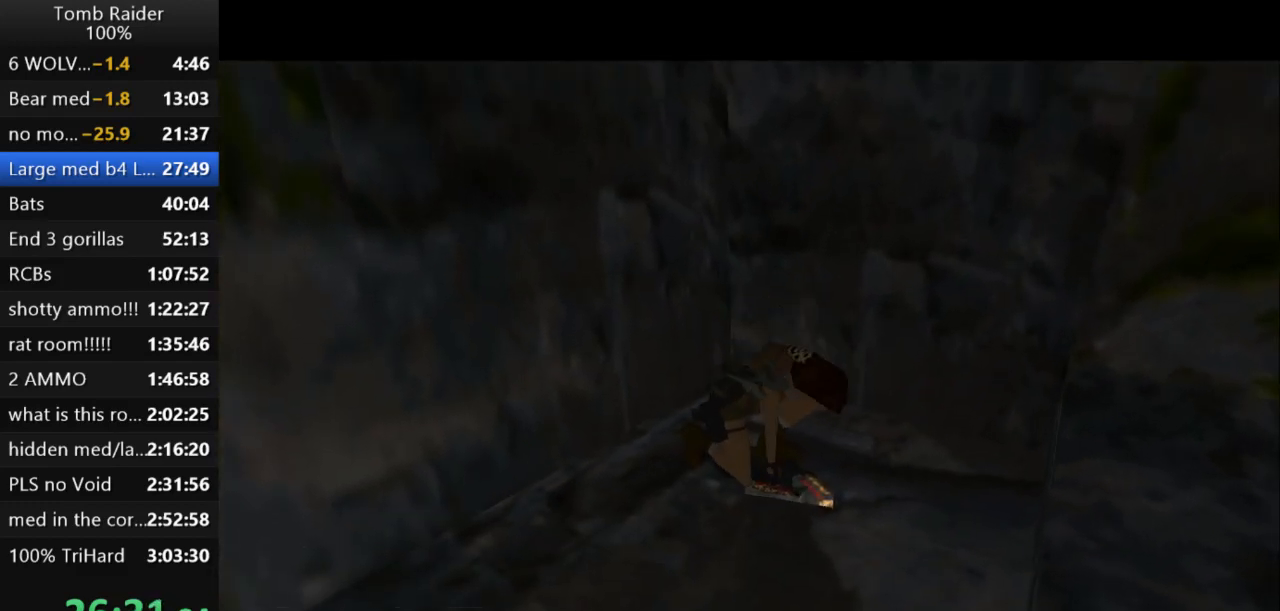
{"keys": ["up"], "events": [[300, "up", "down"]]}
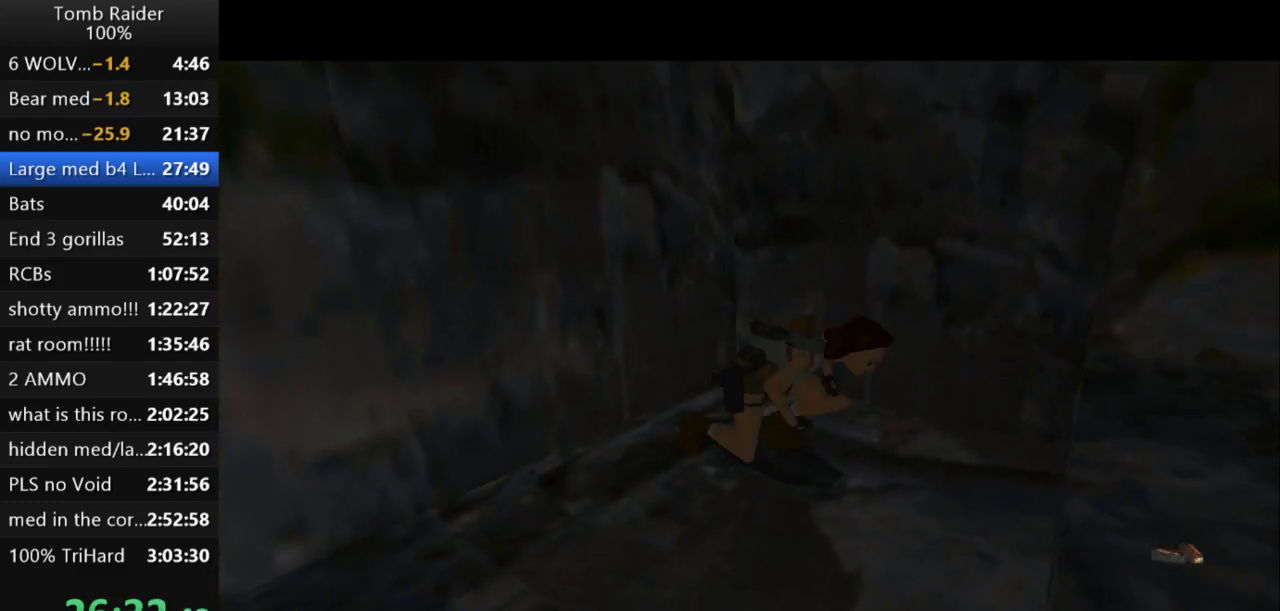
{"keys": ["up"], "events": []}
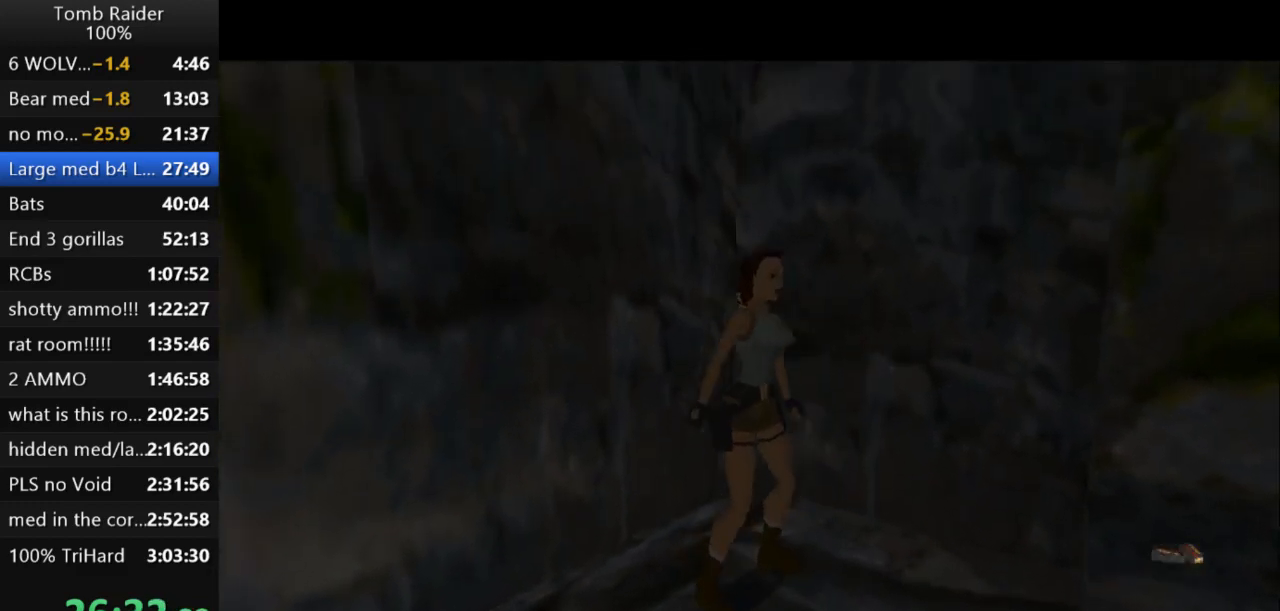
{"keys": ["up"], "events": []}
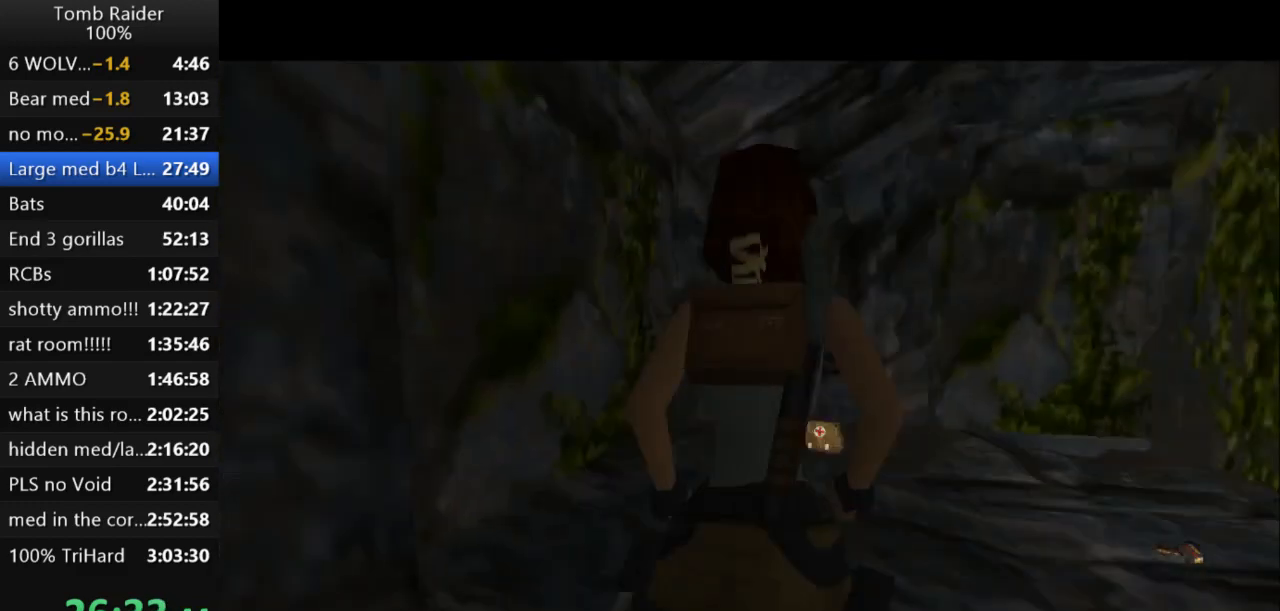
{"keys": ["left", "up"], "events": [[267, "left", "down"]]}
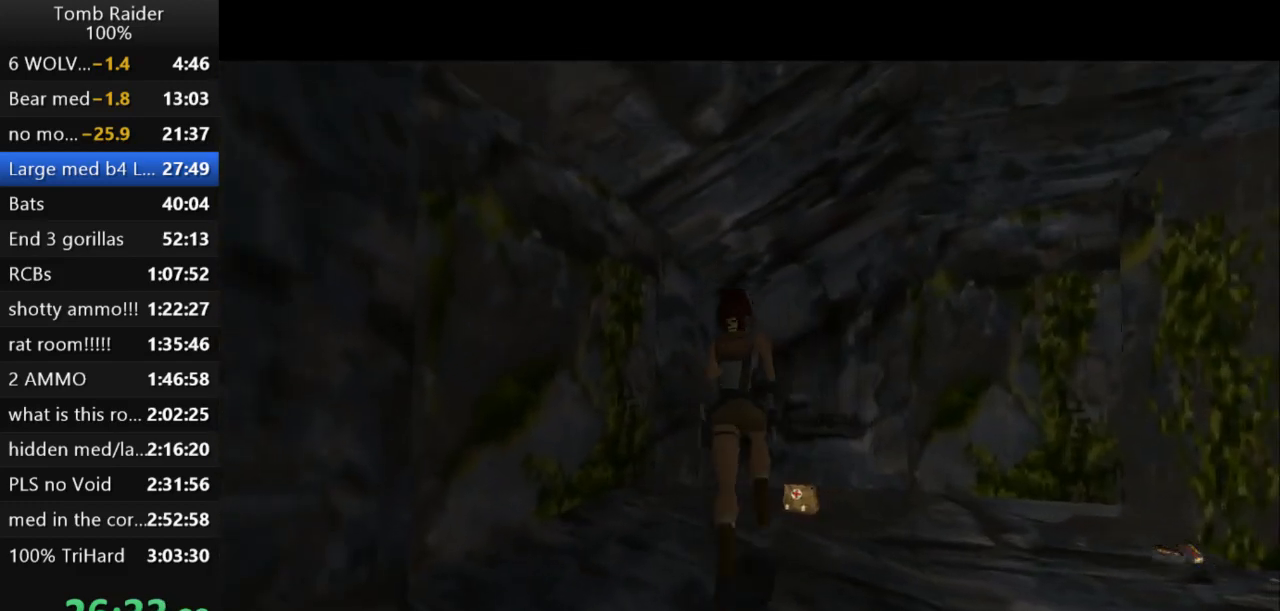
{"keys": ["right"], "events": [[67, "left", "up"], [400, "right", "down"], [467, "up", "up"]]}
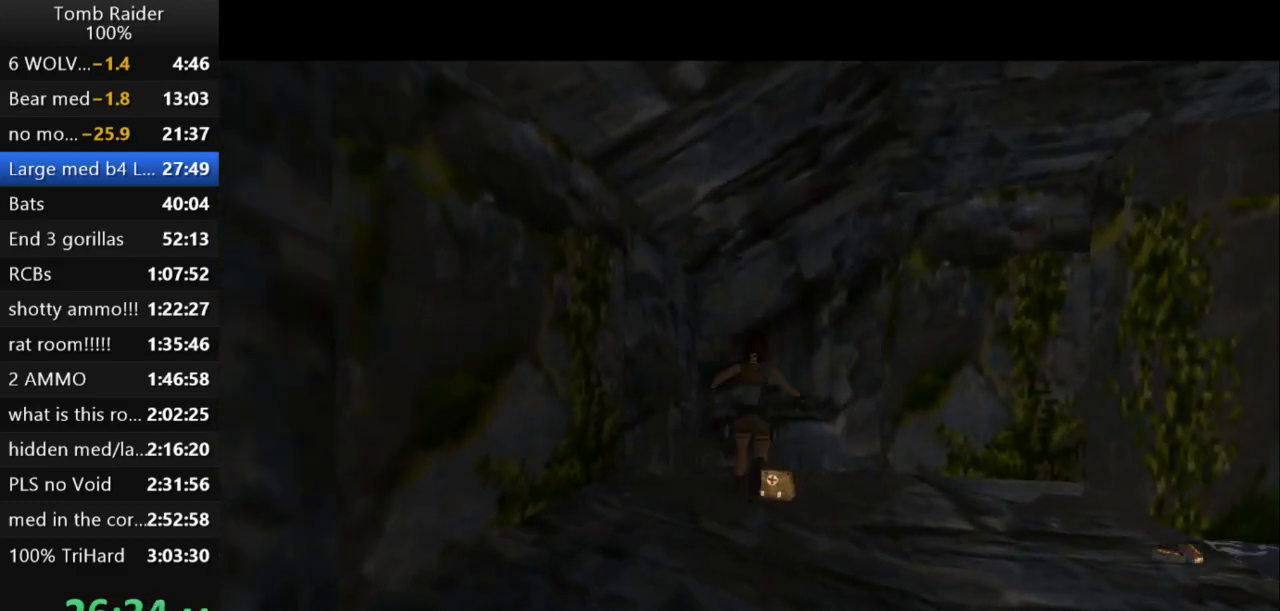
{"keys": ["right"], "events": []}
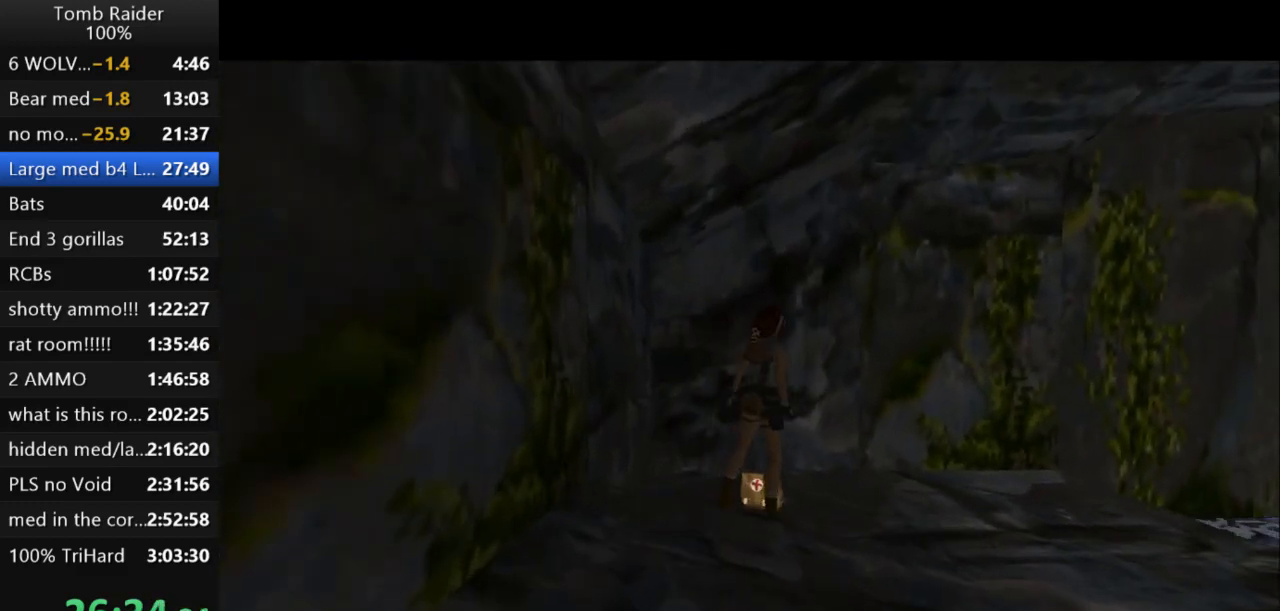
{"keys": ["action2"], "events": [[333, "action2", "down"], [333, "right", "up"]]}
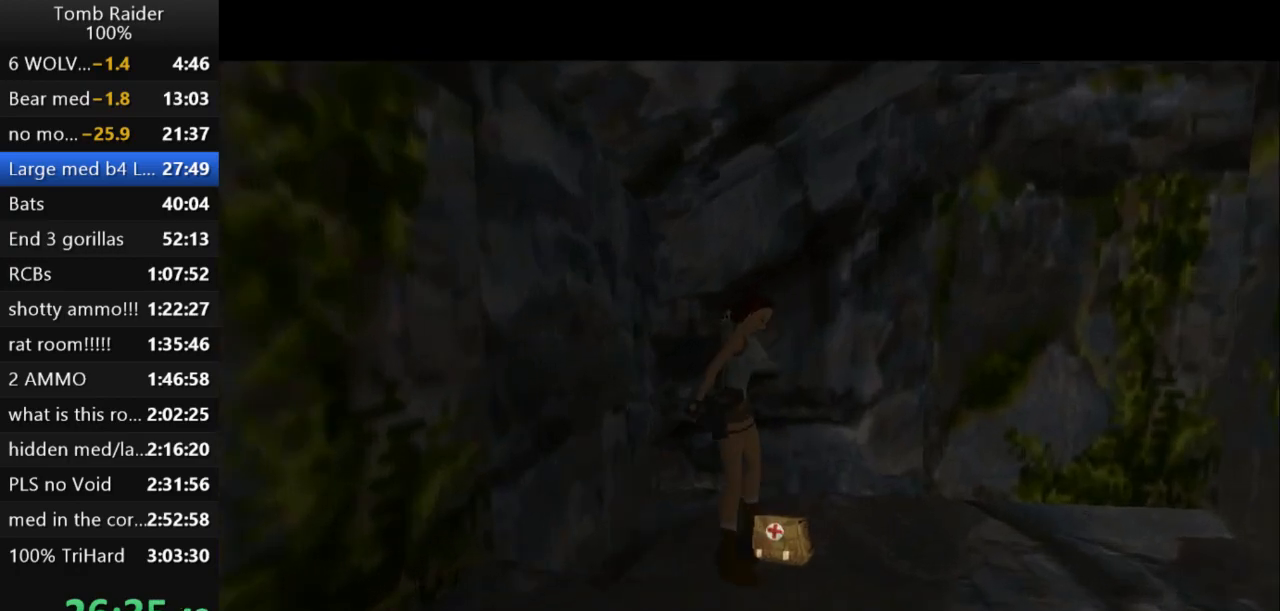
{"keys": [], "events": [[400, "action2", "up"]]}
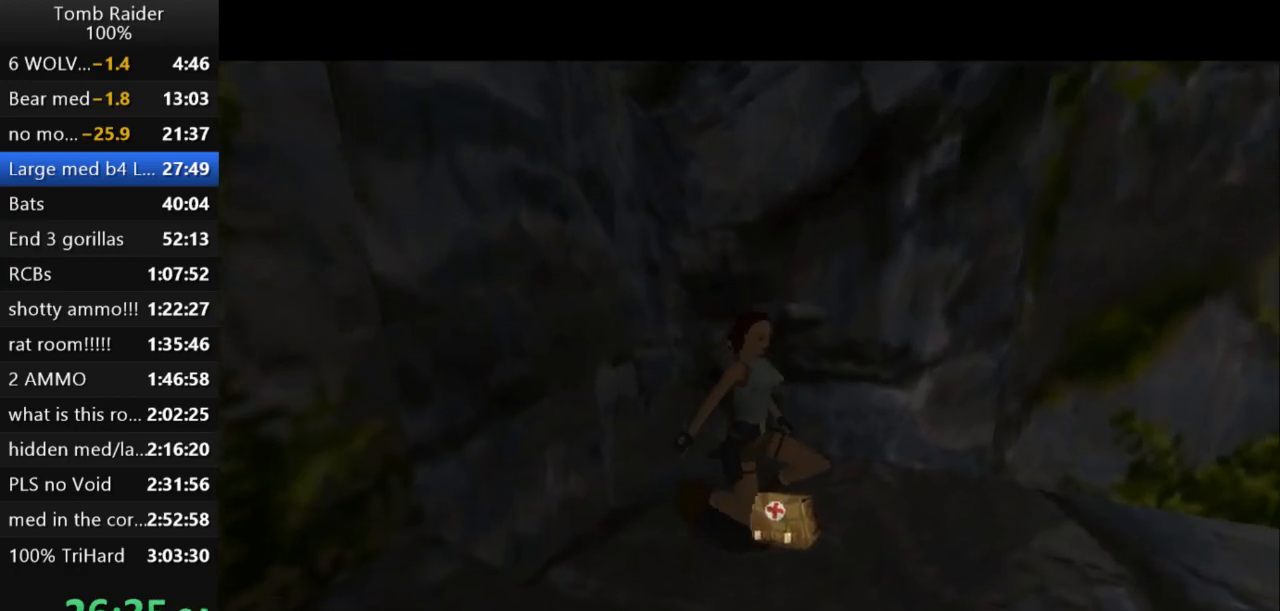
{"keys": ["up"], "events": [[33, "up", "down"]]}
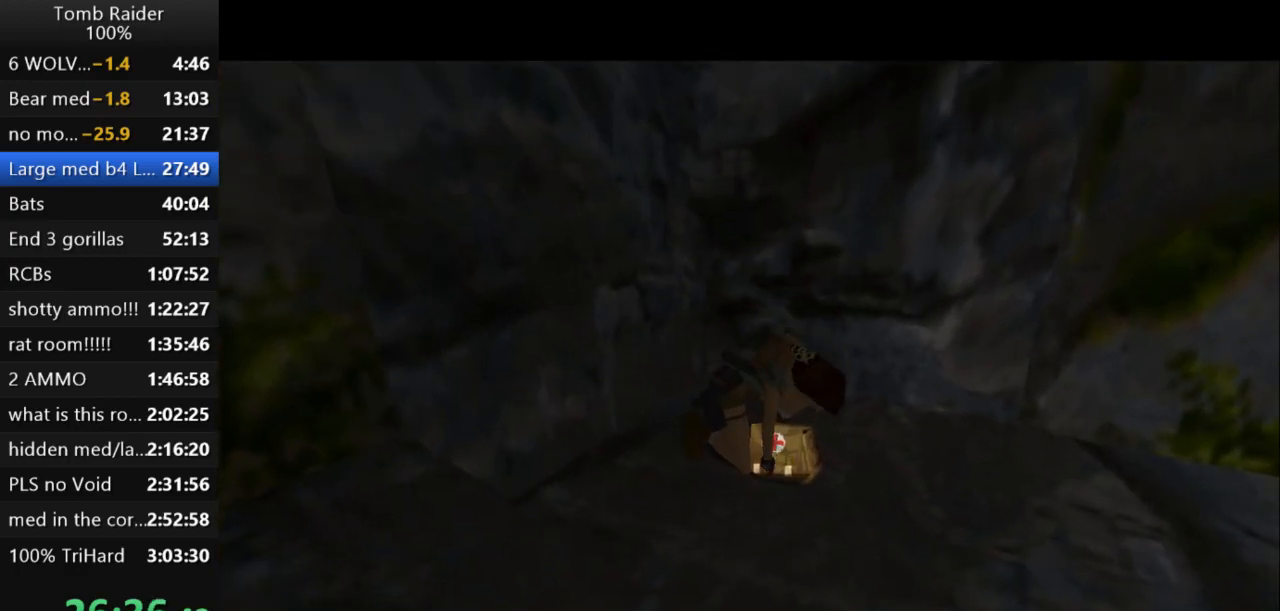
{"keys": ["up"], "events": []}
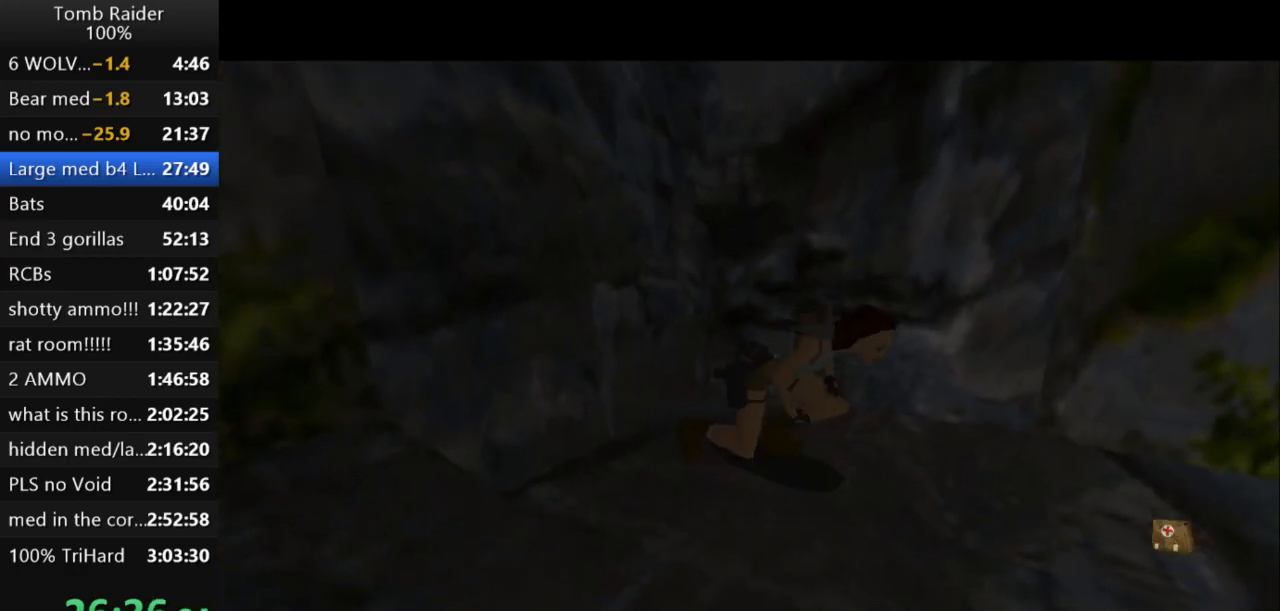
{"keys": ["up"], "events": []}
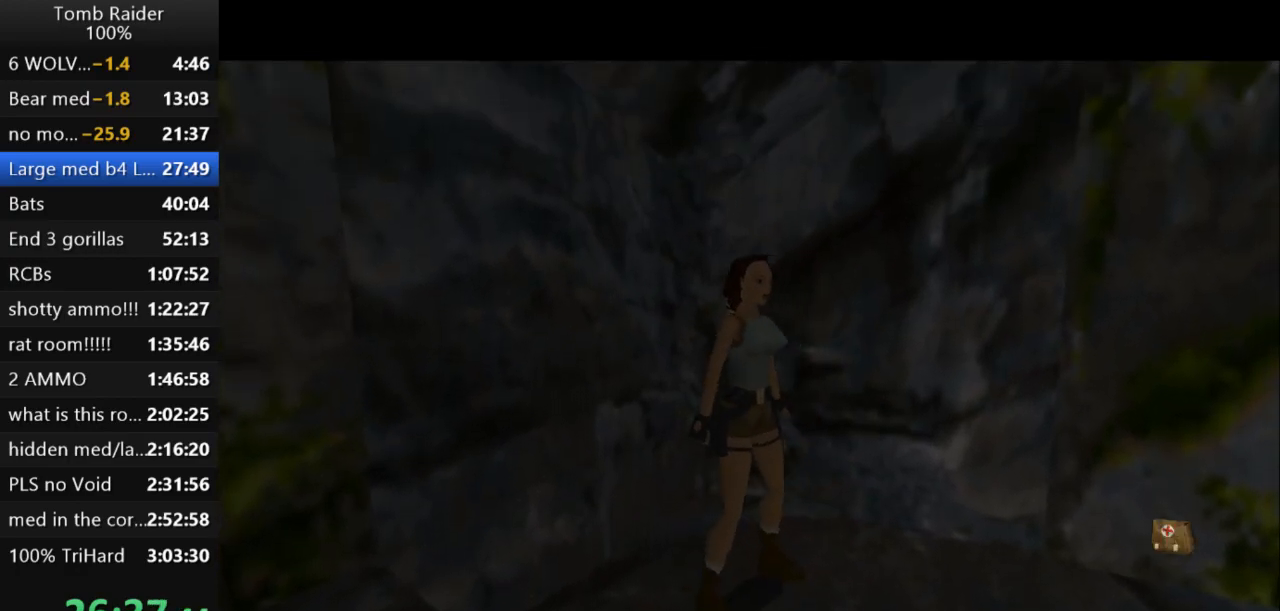
{"keys": ["jump", "right", "up"], "events": [[300, "right", "down"], [467, "jump", "down"]]}
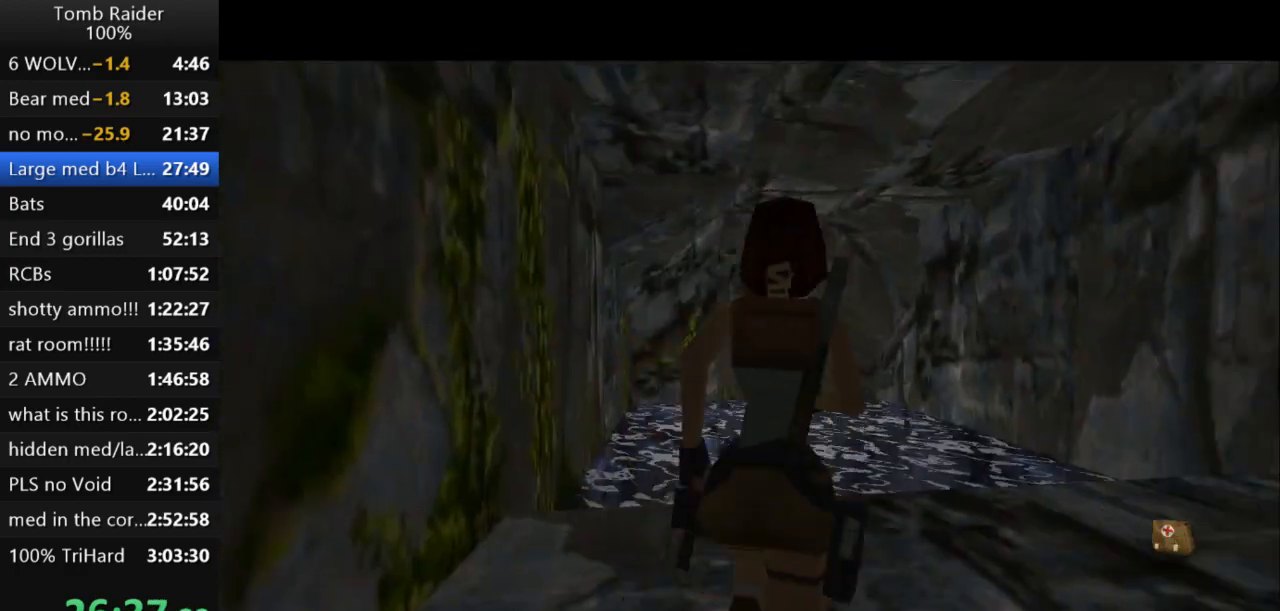
{"keys": ["jump", "left", "up", "walk"], "events": [[33, "right", "up"], [100, "walk", "down"], [500, "left", "down"]]}
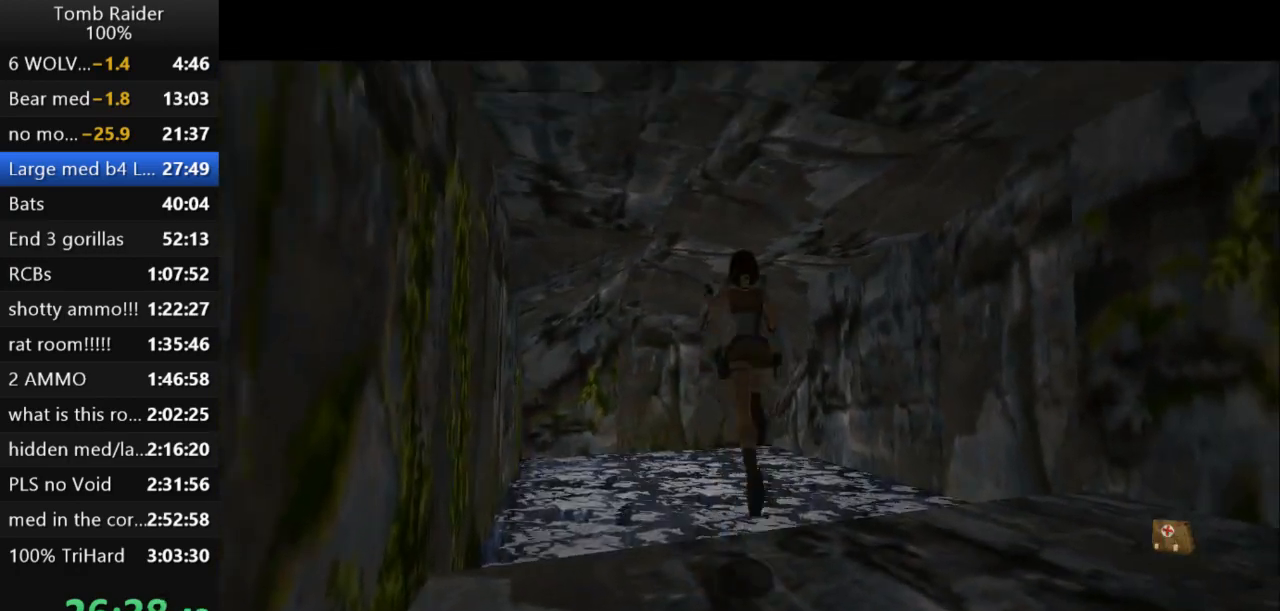
{"keys": ["left", "up"], "events": [[133, "walk", "up"], [167, "jump", "up"]]}
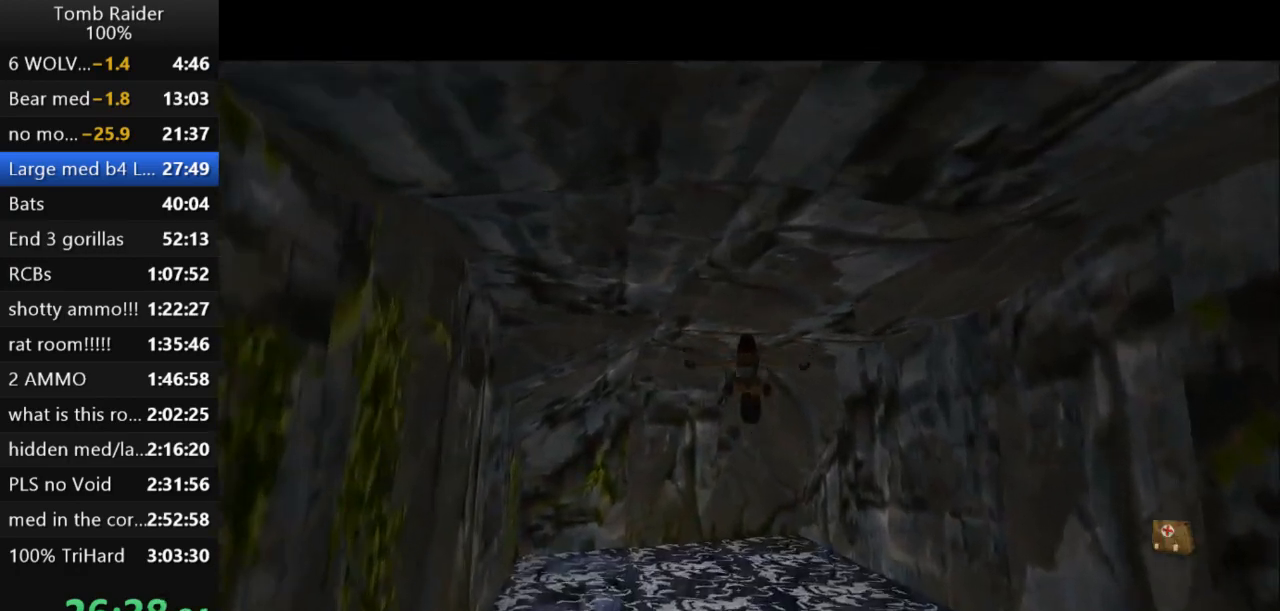
{"keys": ["jump", "up"], "events": [[200, "left", "up"], [333, "jump", "down"]]}
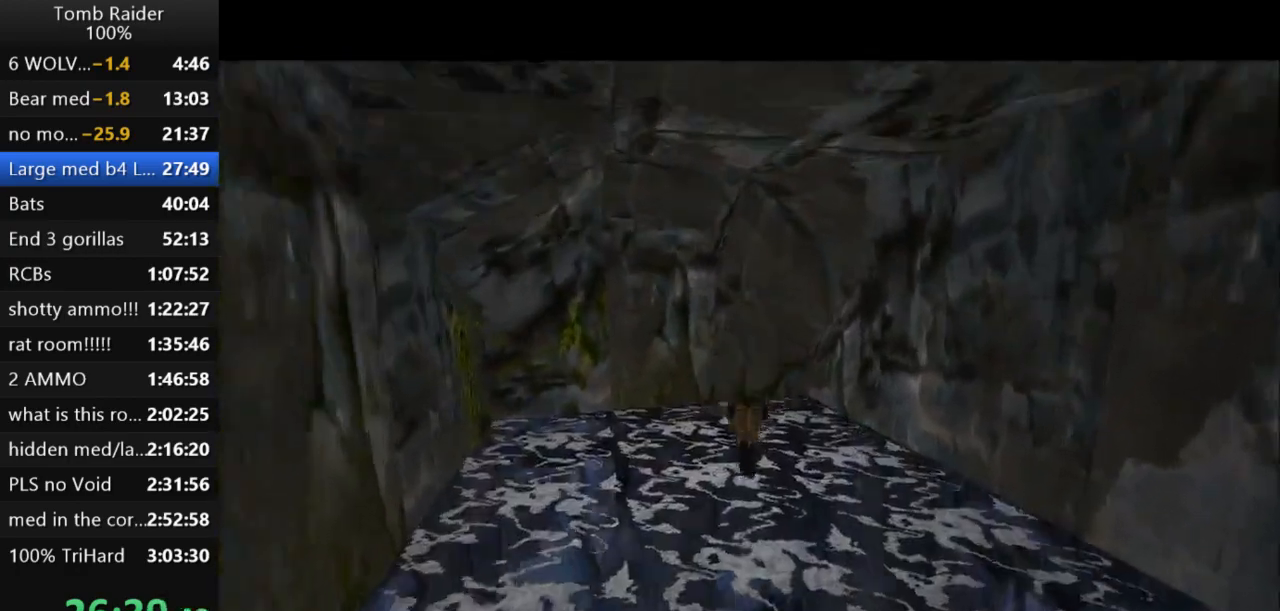
{"keys": ["jump", "left", "up"], "events": [[233, "left", "down"]]}
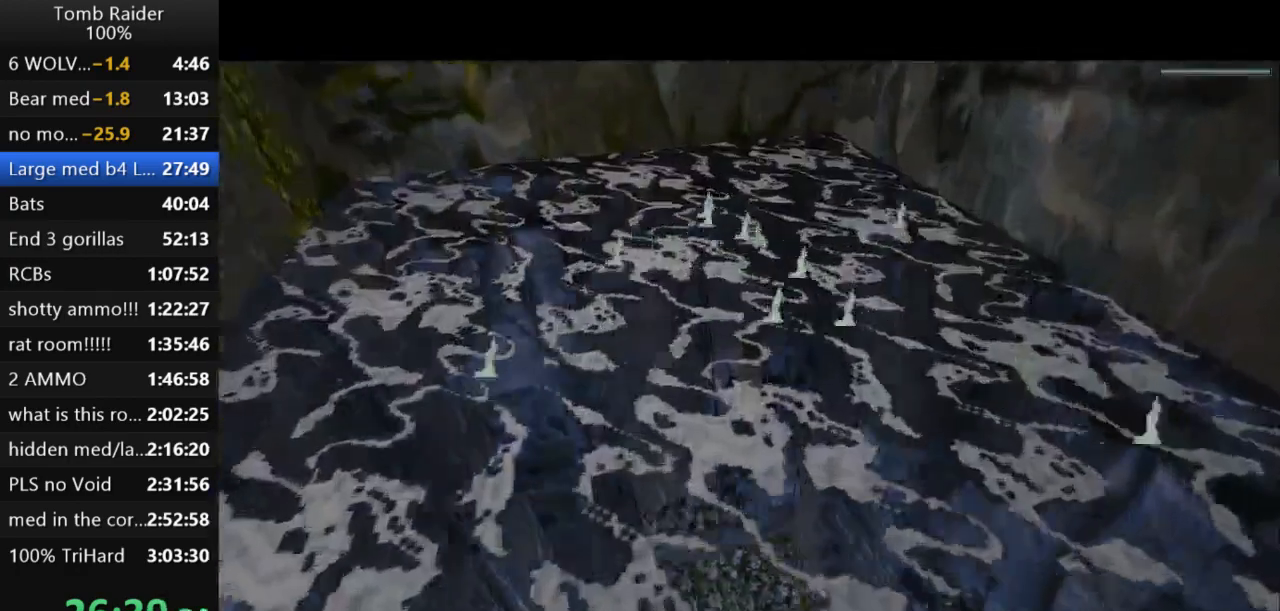
{"keys": ["jump", "left", "up"], "events": [[167, "up", "up"], [500, "up", "down"]]}
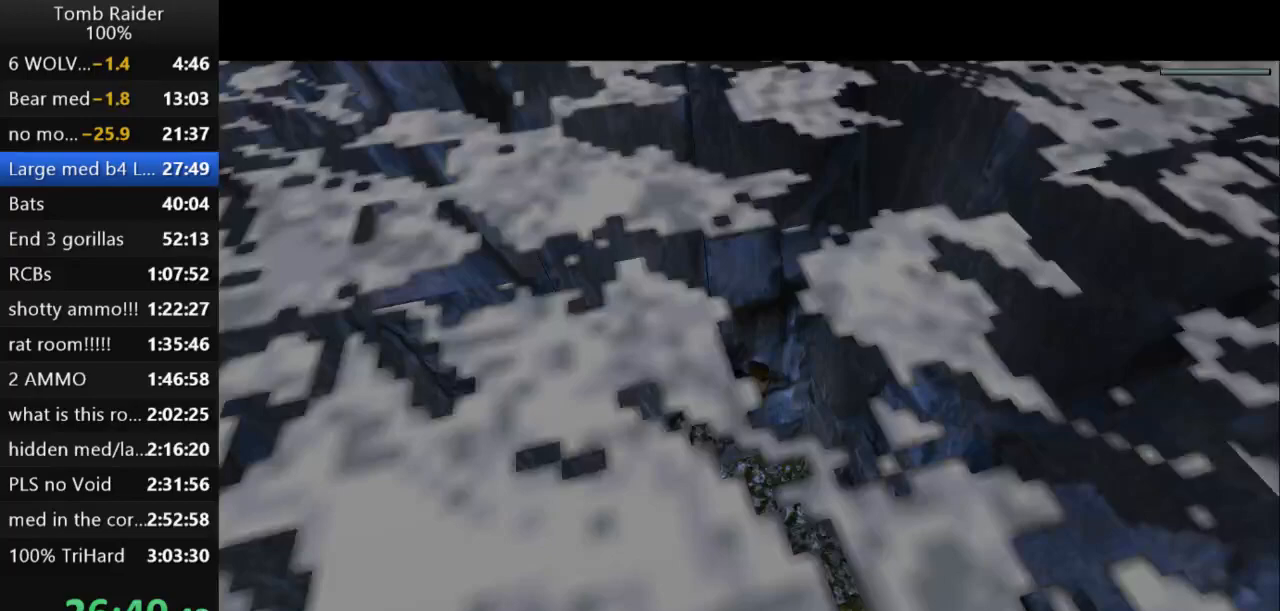
{"keys": ["jump"], "events": [[167, "up", "up"], [333, "left", "up"]]}
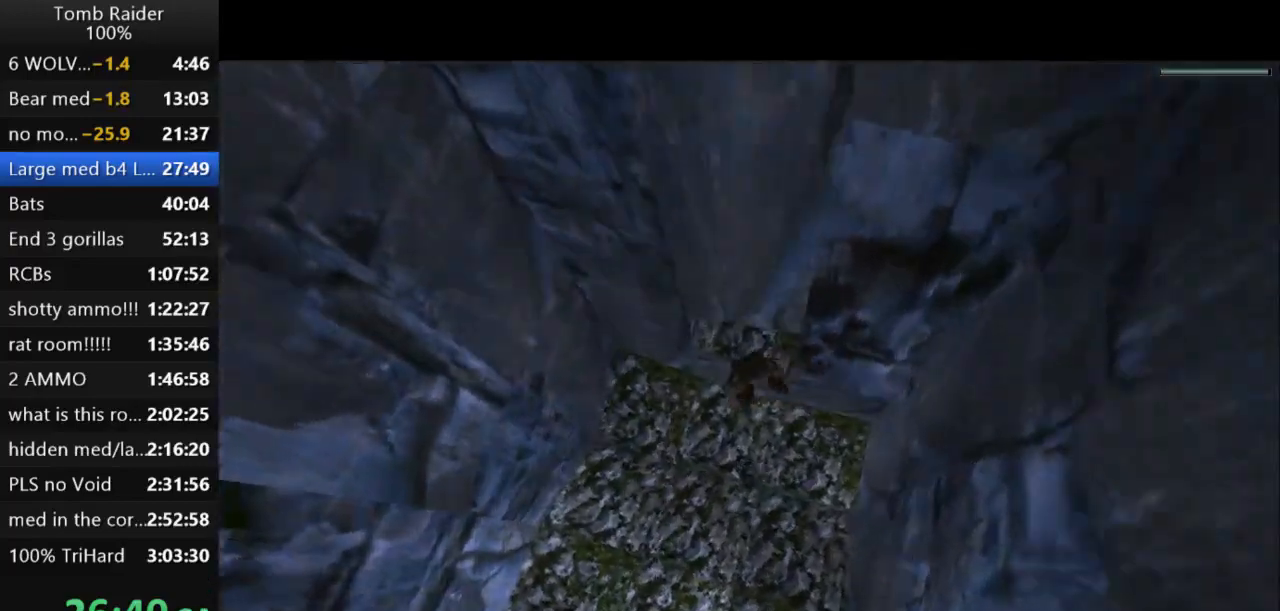
{"keys": ["jump"], "events": []}
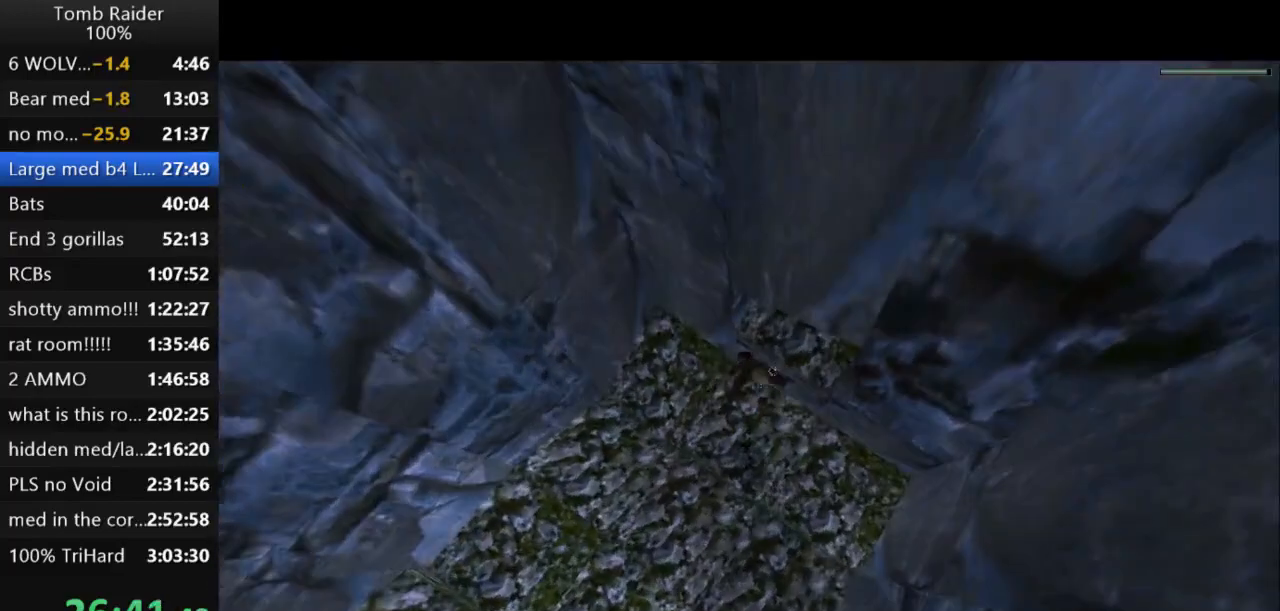
{"keys": ["jump", "right"], "events": [[333, "right", "down"]]}
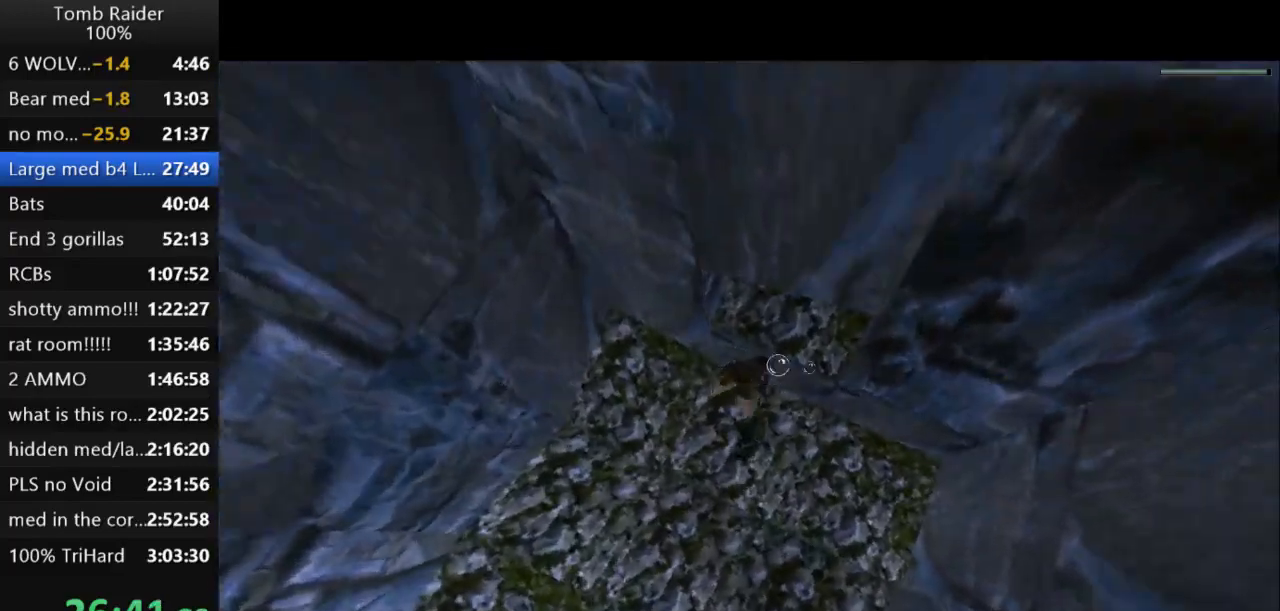
{"keys": ["down", "jump"], "events": [[33, "down", "down"], [33, "right", "up"]]}
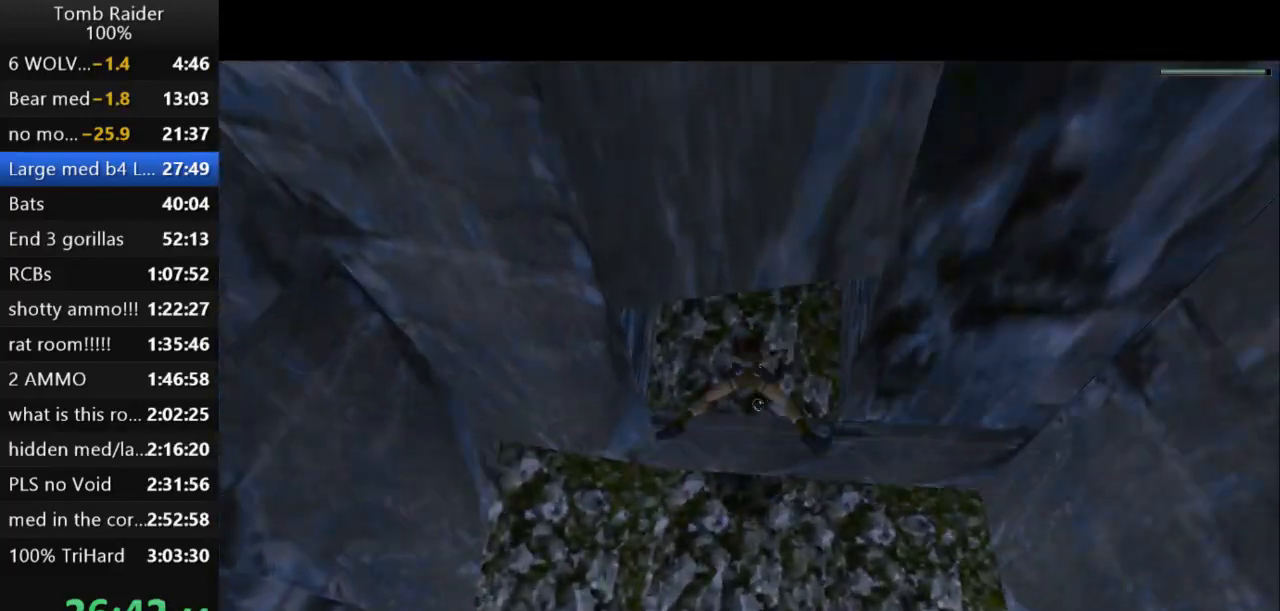
{"keys": ["down", "jump"], "events": []}
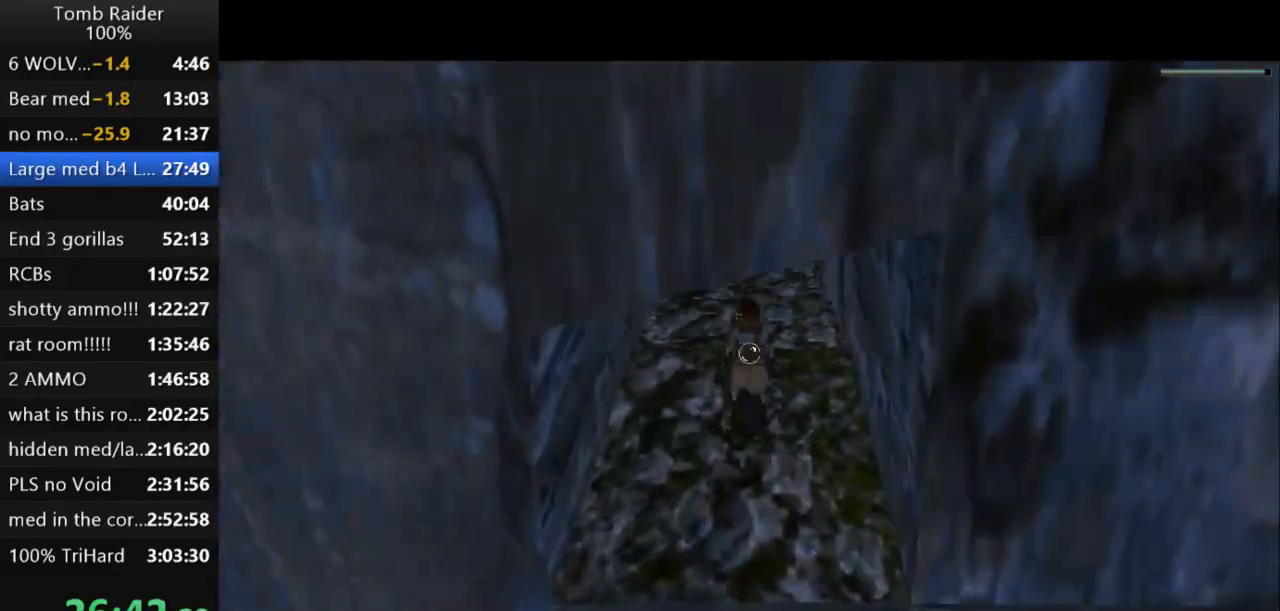
{"keys": ["jump"], "events": [[167, "down", "up"]]}
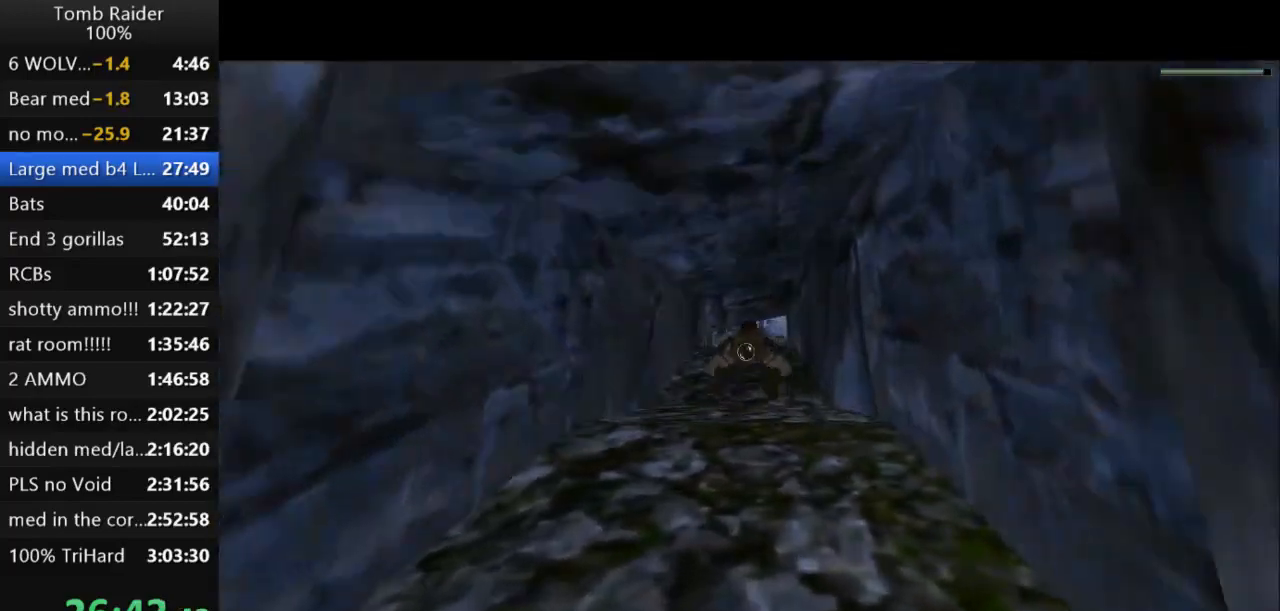
{"keys": ["jump"], "events": [[367, "up", "down"], [433, "up", "up"]]}
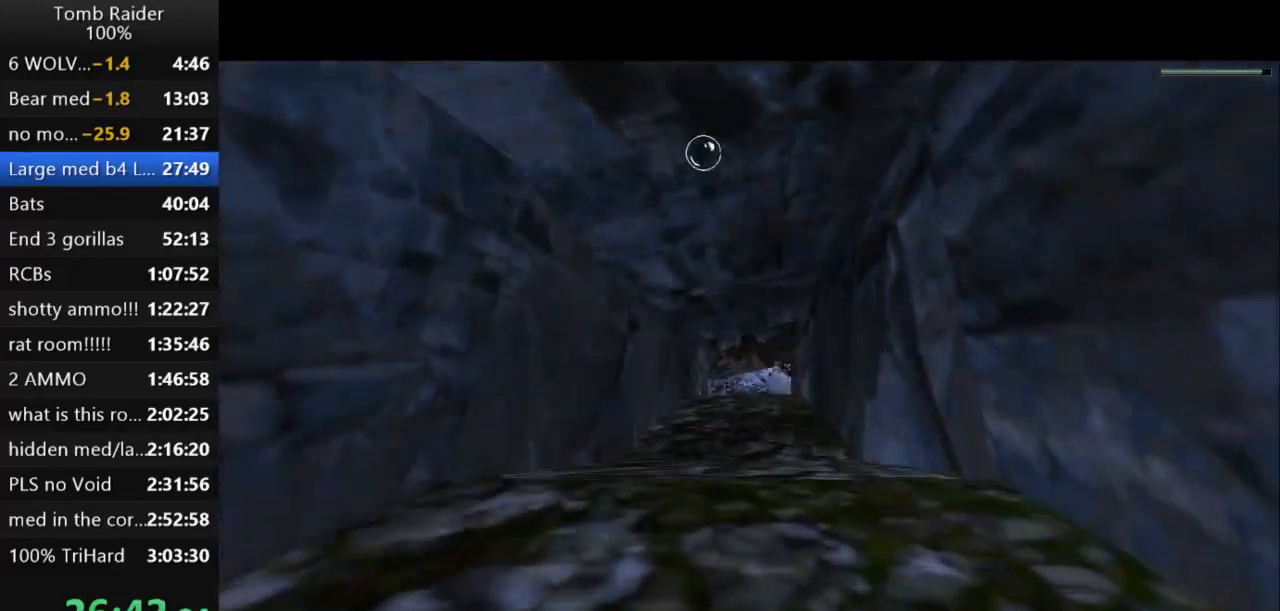
{"keys": ["jump"], "events": [[400, "up", "down"], [433, "up", "up"]]}